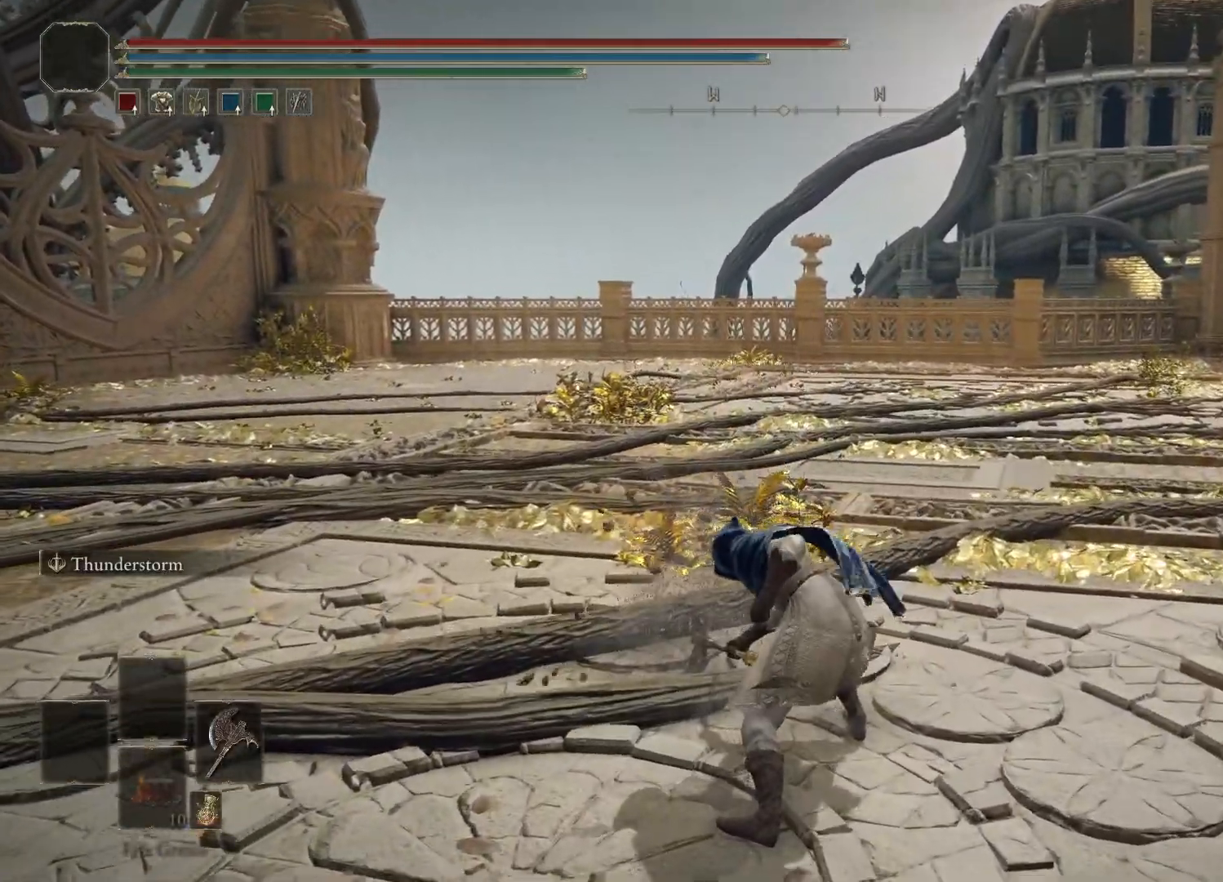
Gameplay with a controller (Xbox layout); each line is a JSON object with the inputs held at the frame after it. "events" lists button and stick changes between this image and that frame as [ms after this image, input, new state], when the widget could be followed in between.
{"buttons": [], "left_stick": "center", "right_stick": "center", "events": []}
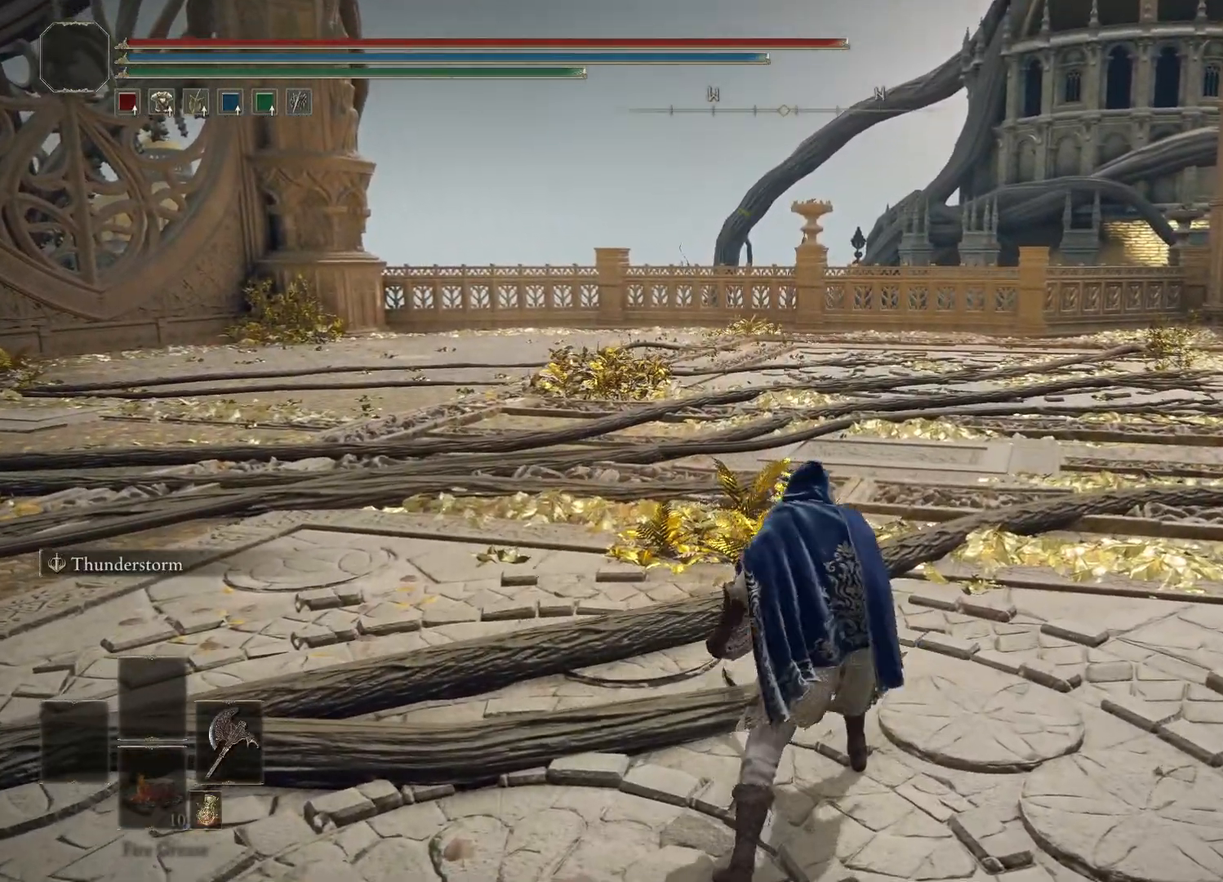
{"buttons": [], "left_stick": "center", "right_stick": "center", "events": [[317, "B", "down"], [433, "B", "up"]]}
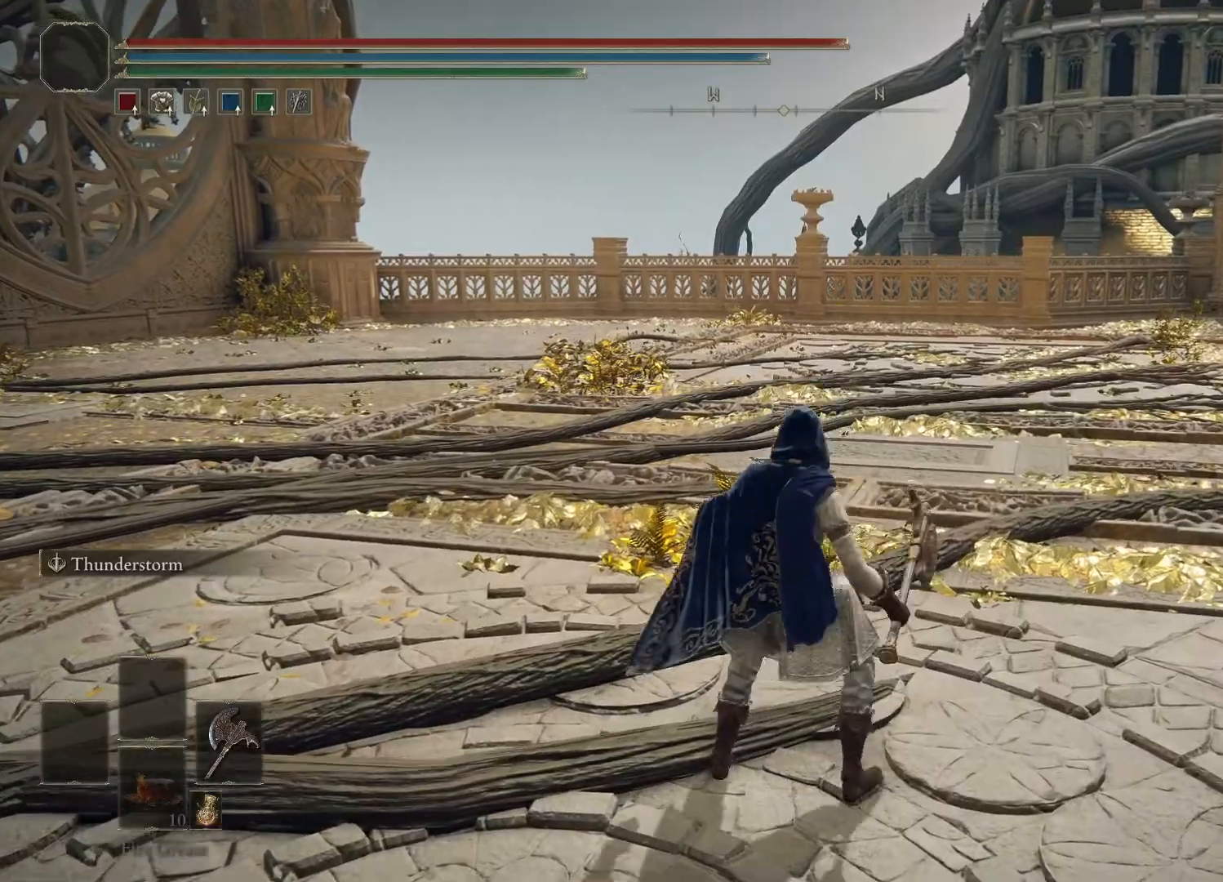
{"buttons": [], "left_stick": "center", "right_stick": "center", "events": [[267, "R1", "down"], [383, "R1", "up"]]}
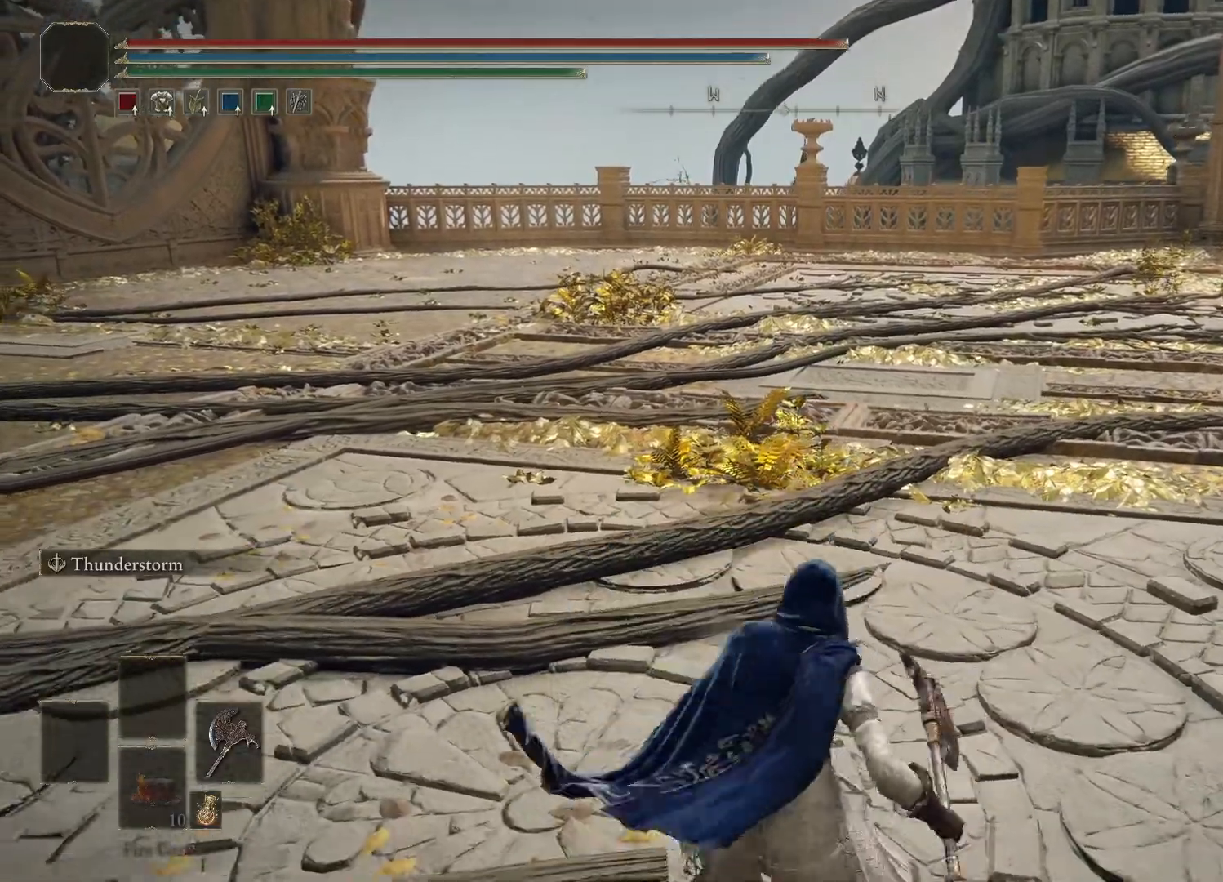
{"buttons": [], "left_stick": "center", "right_stick": "center", "events": []}
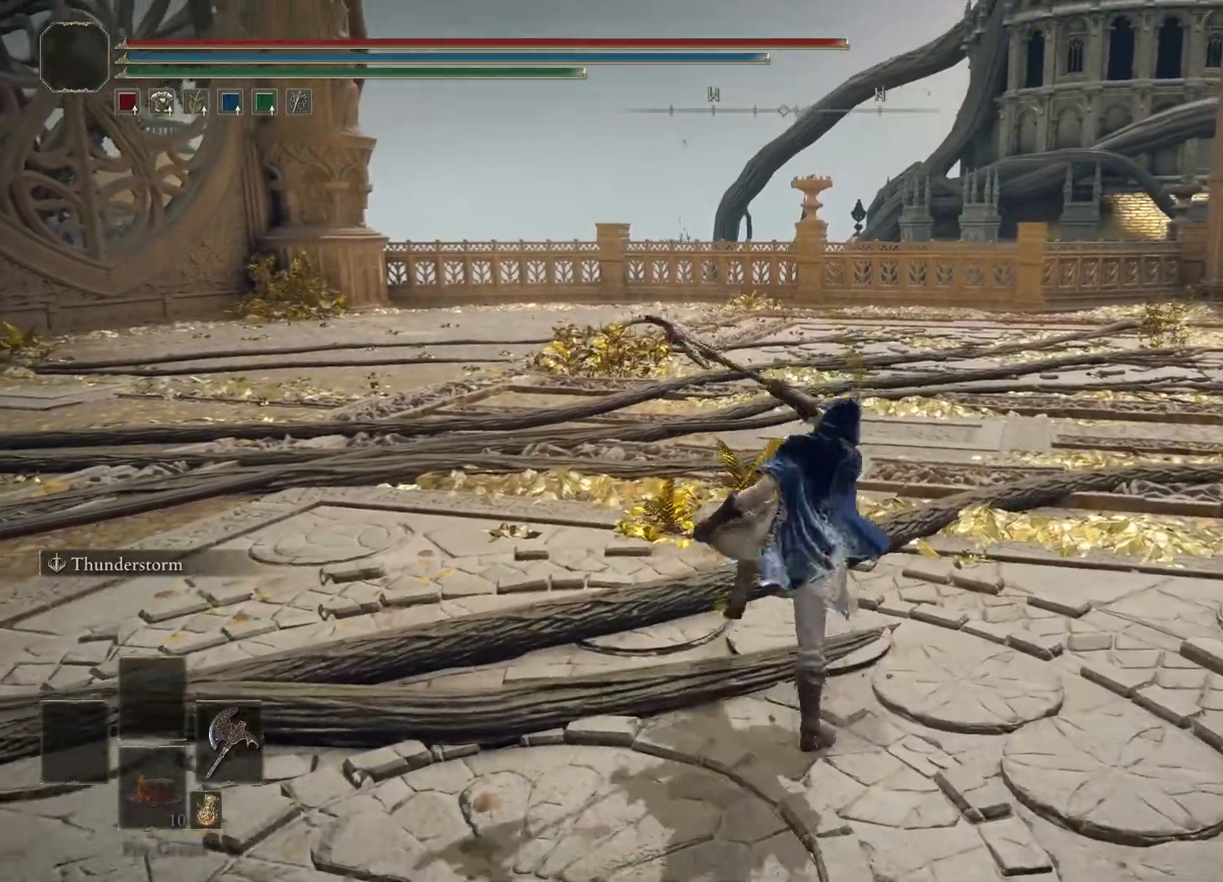
{"buttons": [], "left_stick": "center", "right_stick": "center", "events": [[350, "B", "down"], [467, "B", "up"]]}
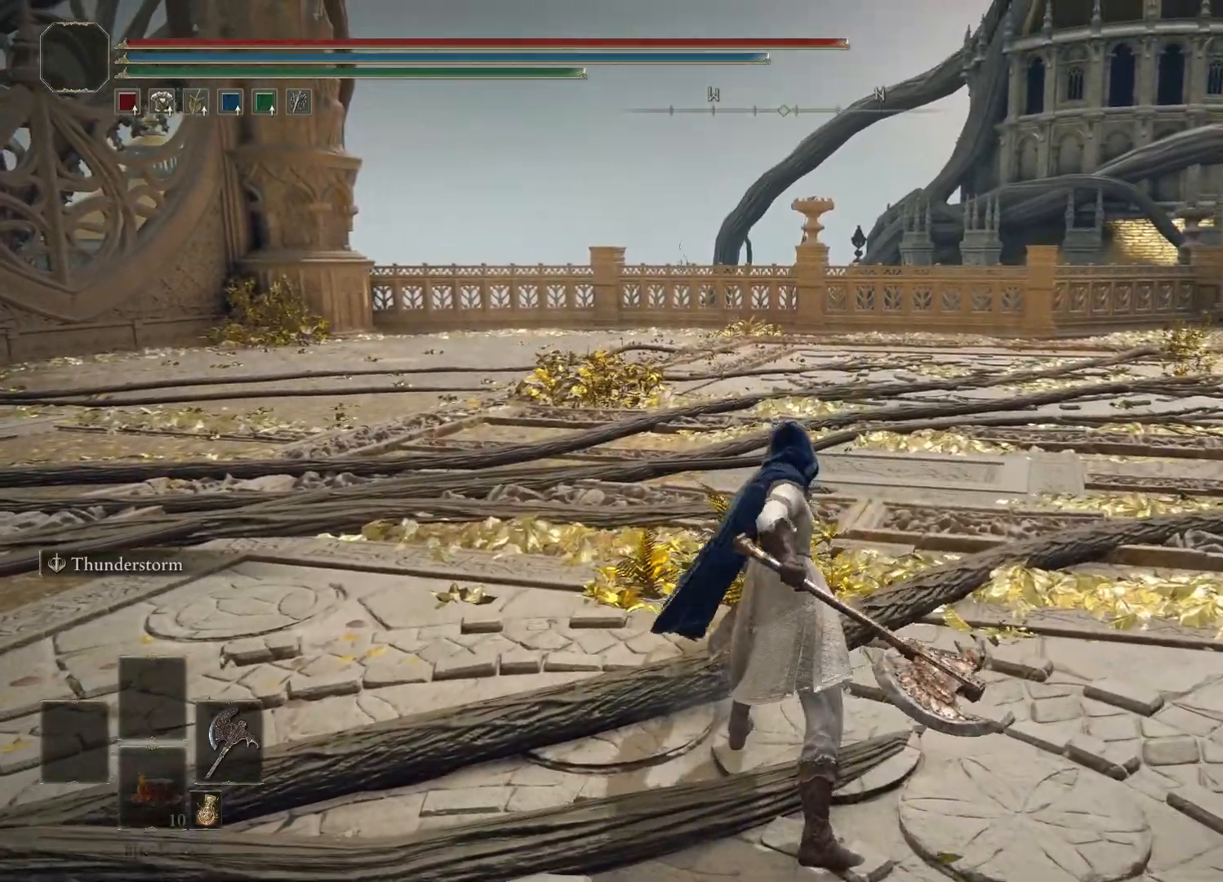
{"buttons": [], "left_stick": "center", "right_stick": "center", "events": [[333, "R2", "down"], [483, "R2", "up"]]}
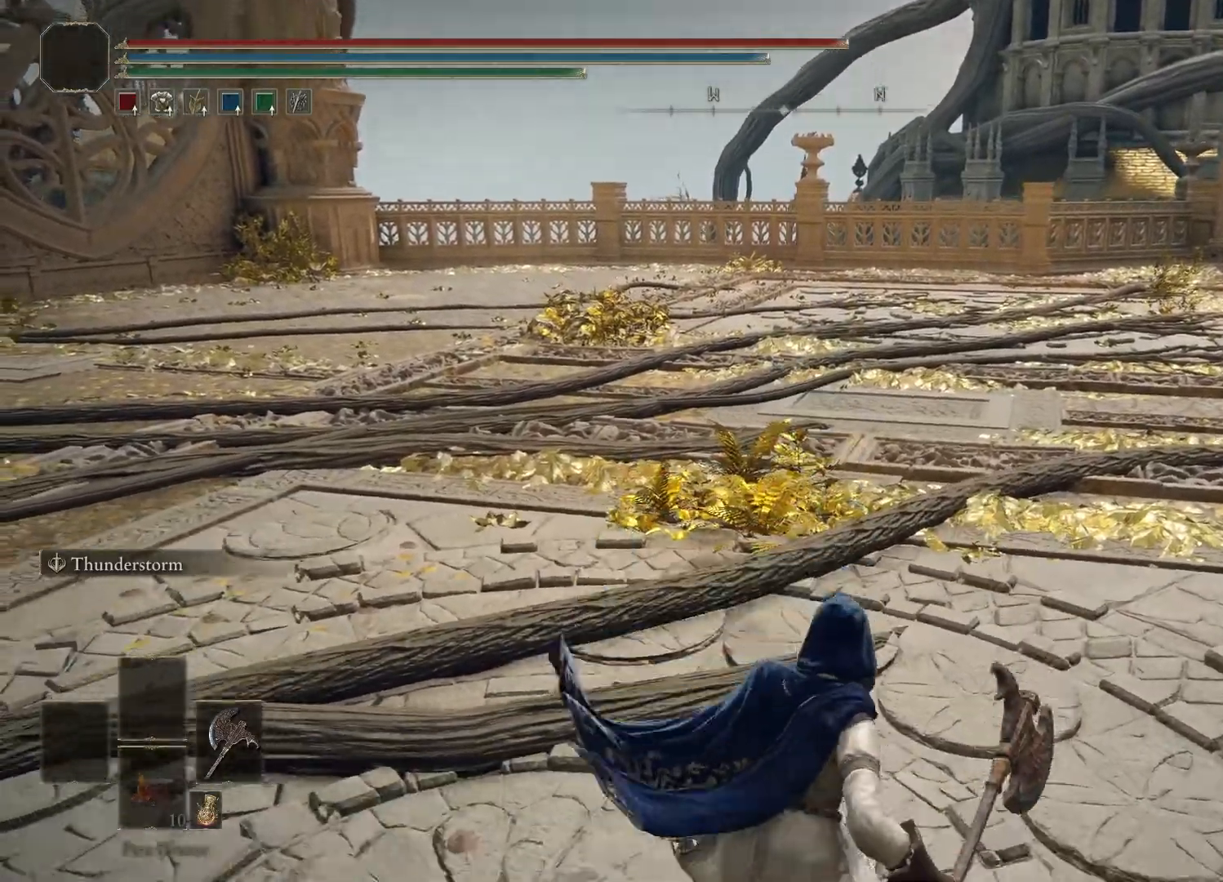
{"buttons": [], "left_stick": "center", "right_stick": "center", "events": []}
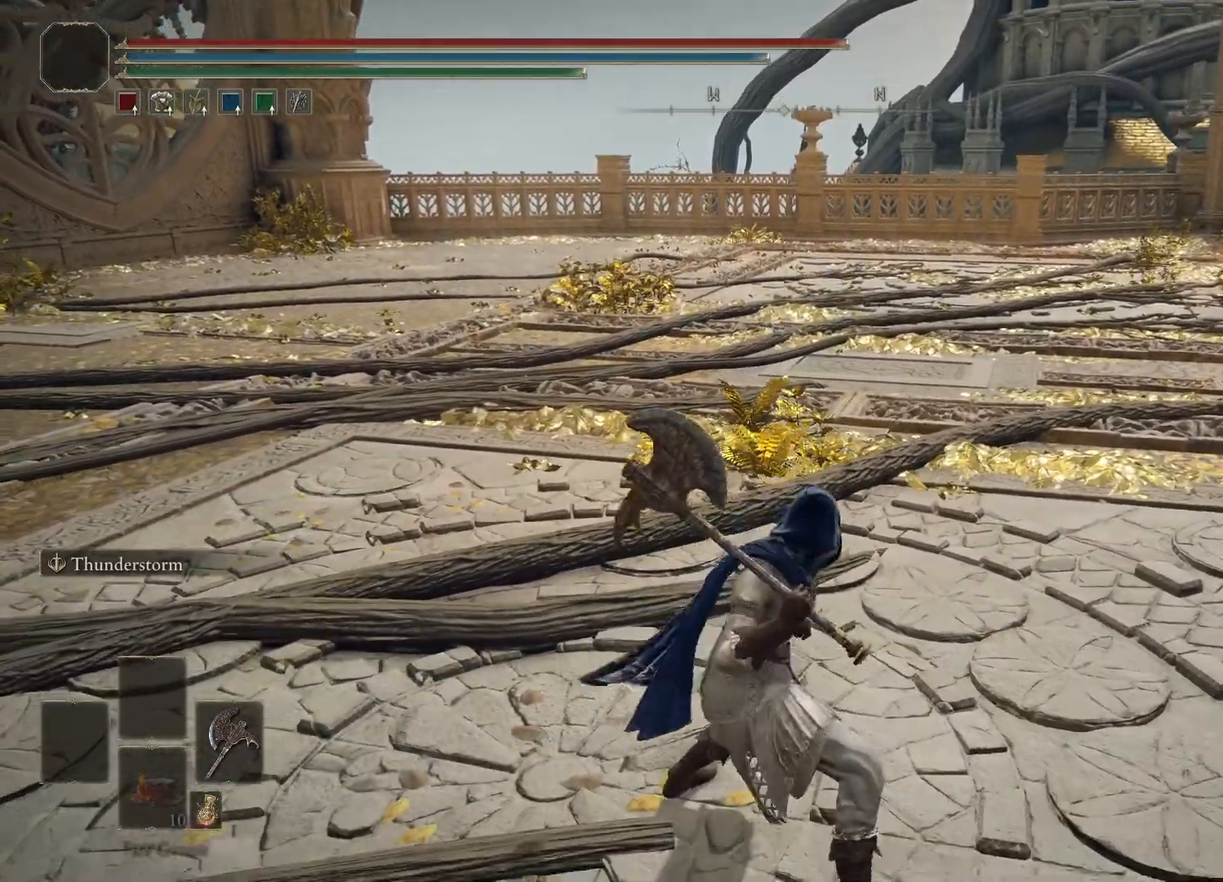
{"buttons": [], "left_stick": "center", "right_stick": "center", "events": []}
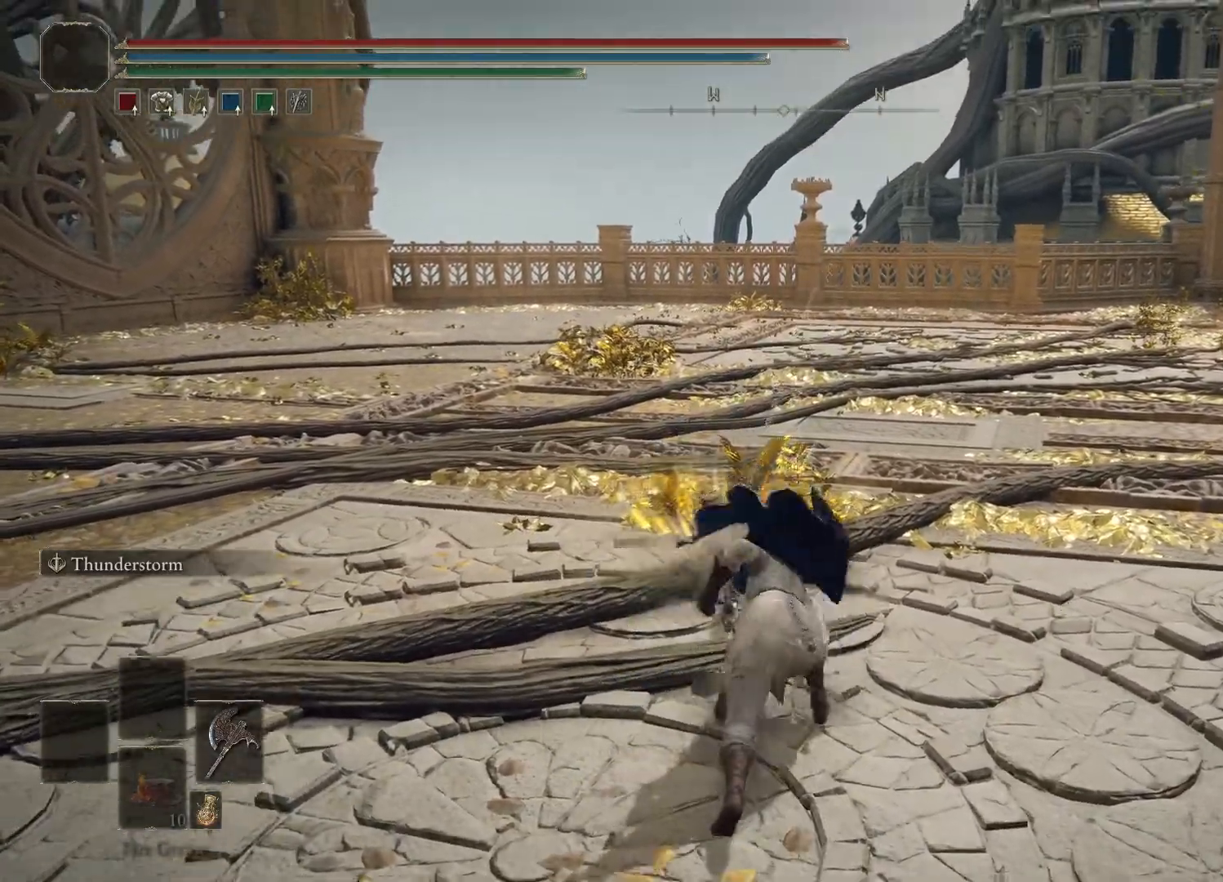
{"buttons": [], "left_stick": "up", "right_stick": "center", "events": [[267, "left_stick", "up"]]}
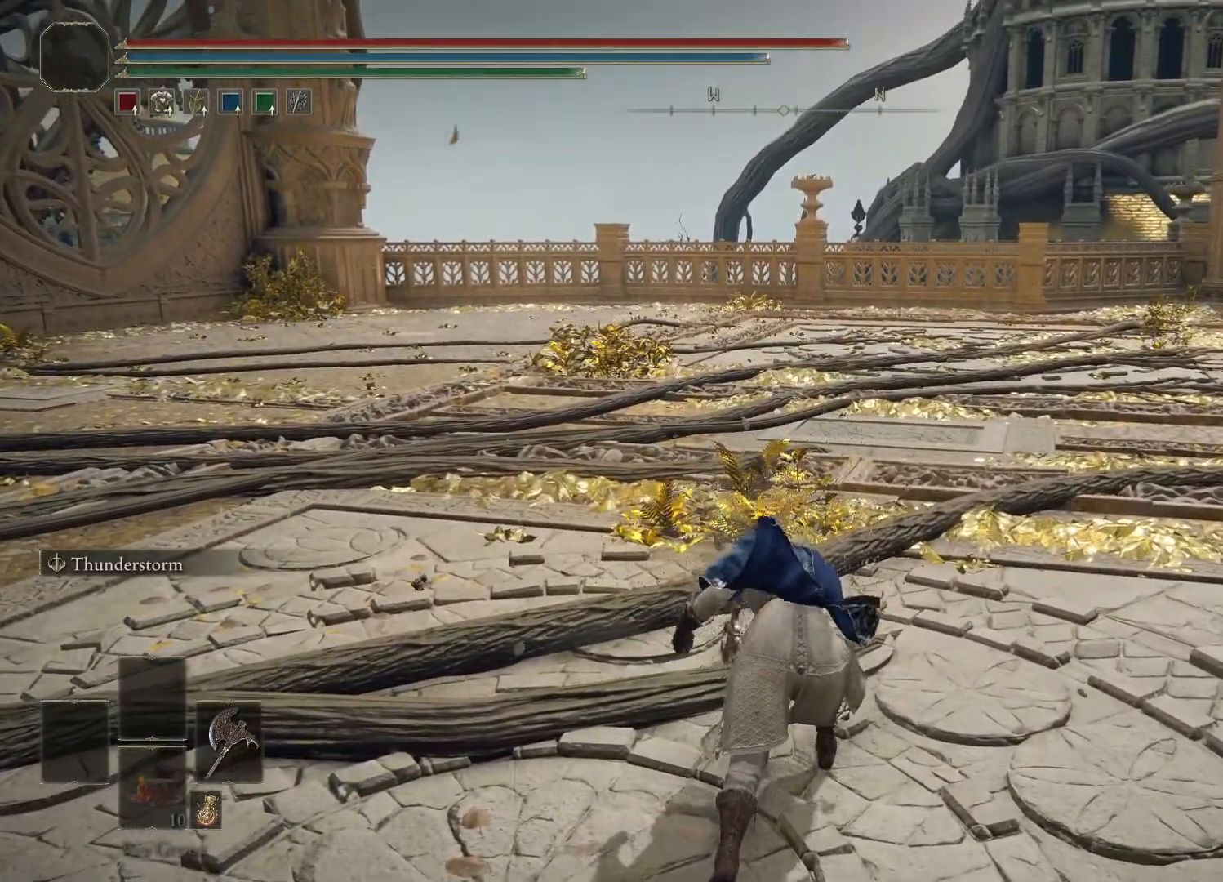
{"buttons": [], "left_stick": "up", "right_stick": "center", "events": []}
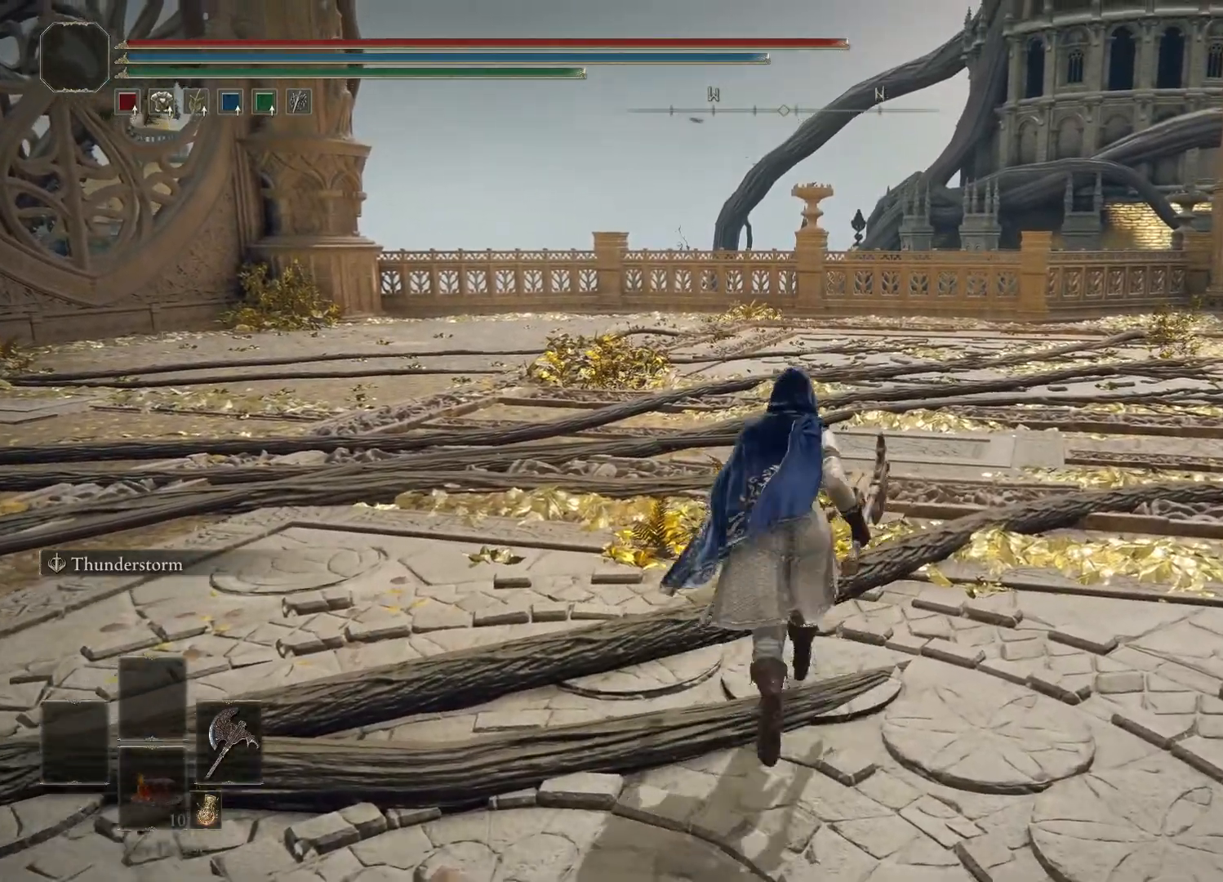
{"buttons": ["B"], "left_stick": "up", "right_stick": "center", "events": [[450, "B", "down"]]}
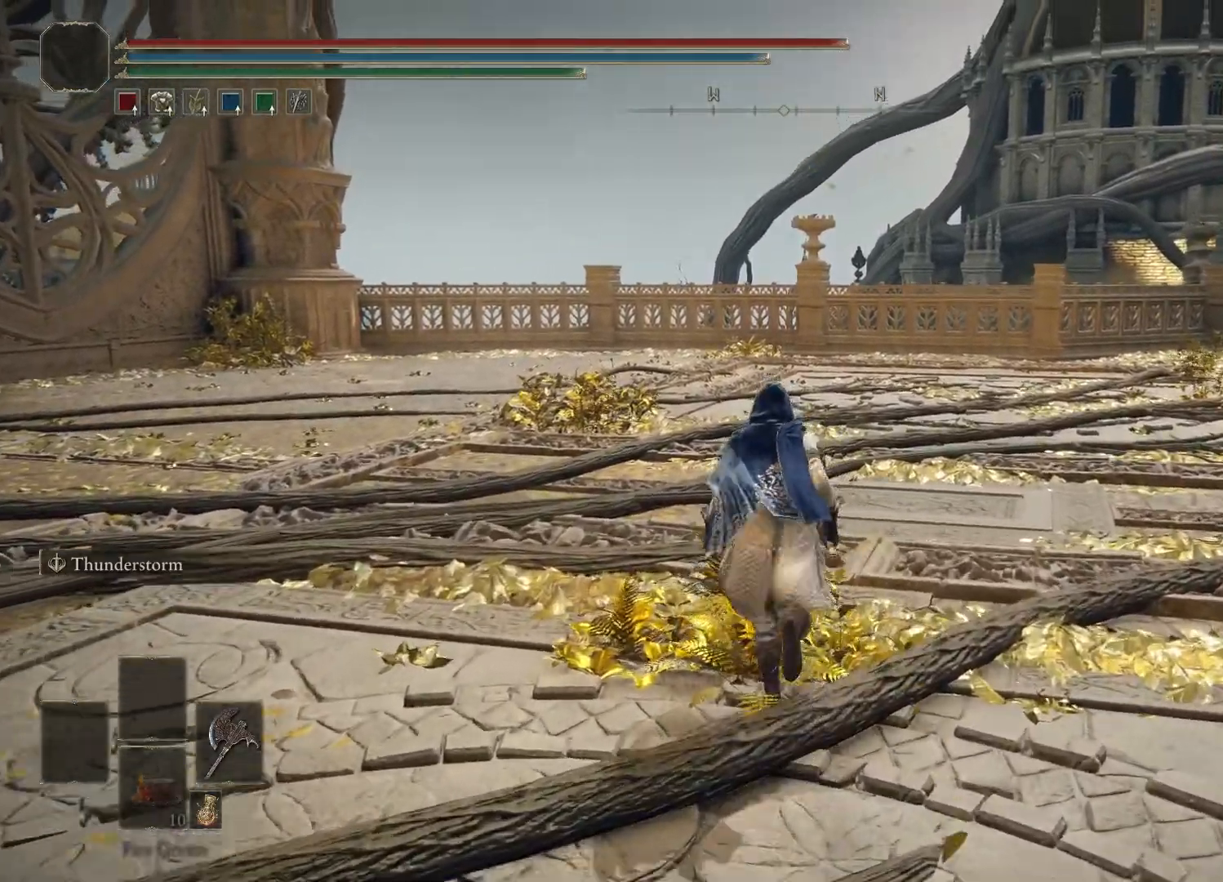
{"buttons": ["R1"], "left_stick": "up", "right_stick": "center", "events": [[50, "B", "up"], [467, "R1", "down"]]}
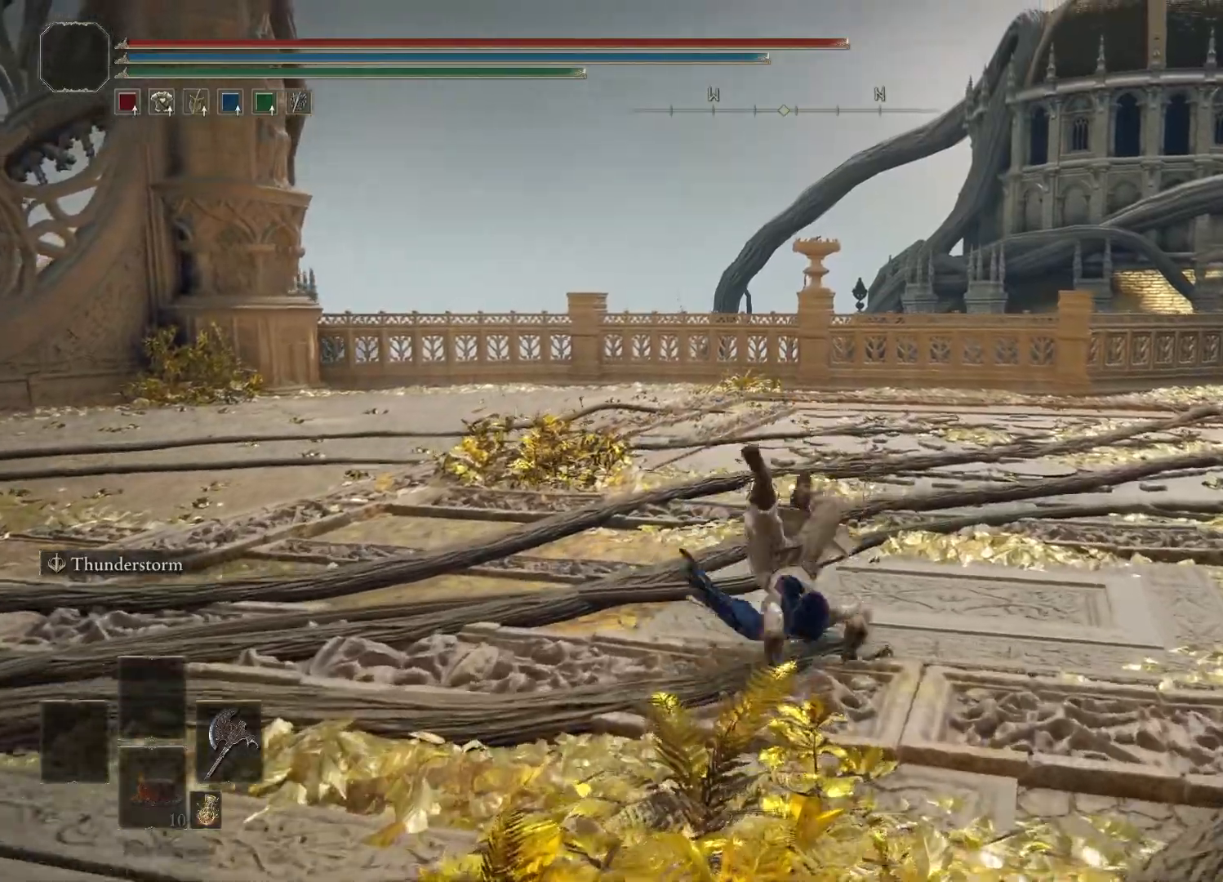
{"buttons": [], "left_stick": "center", "right_stick": "center", "events": [[100, "R1", "up"], [100, "left_stick", "center"]]}
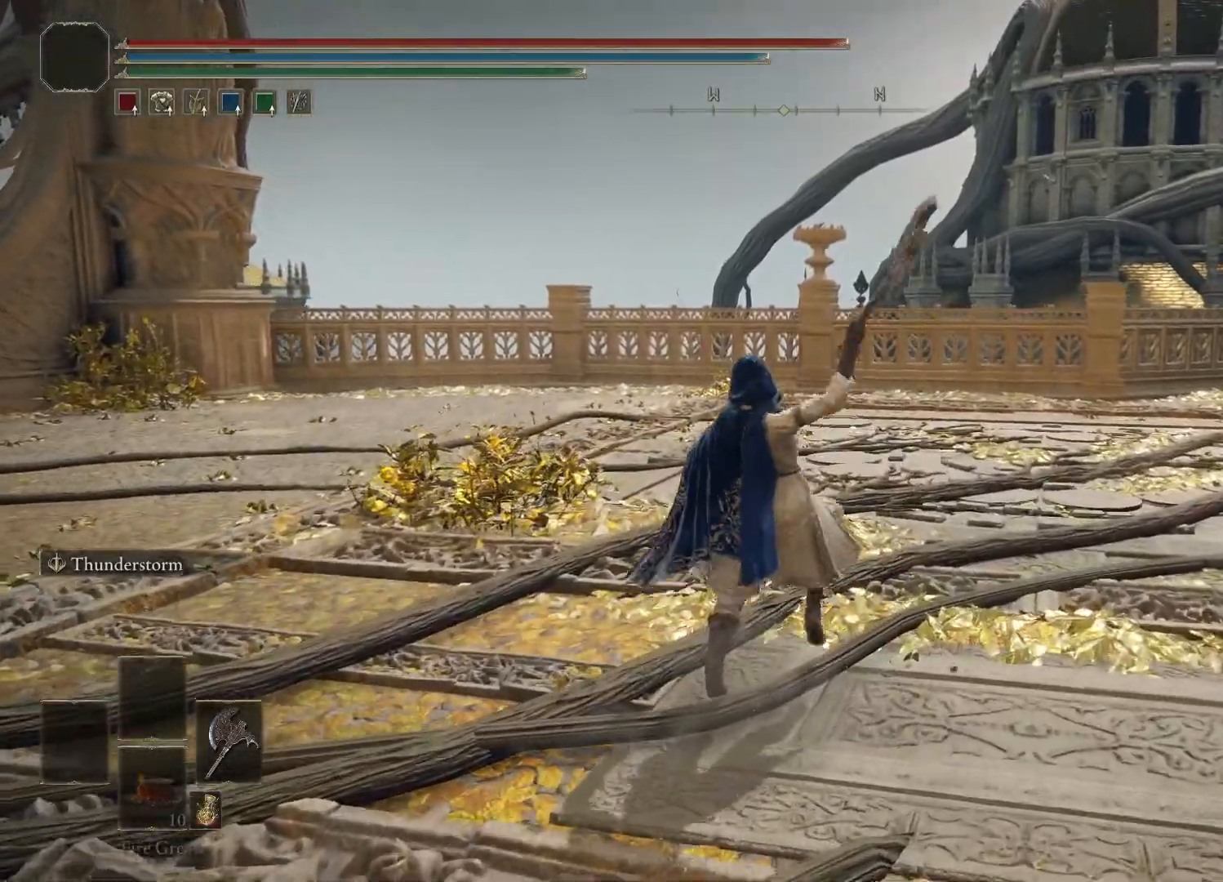
{"buttons": [], "left_stick": "up", "right_stick": "center", "events": [[350, "left_stick", "up"]]}
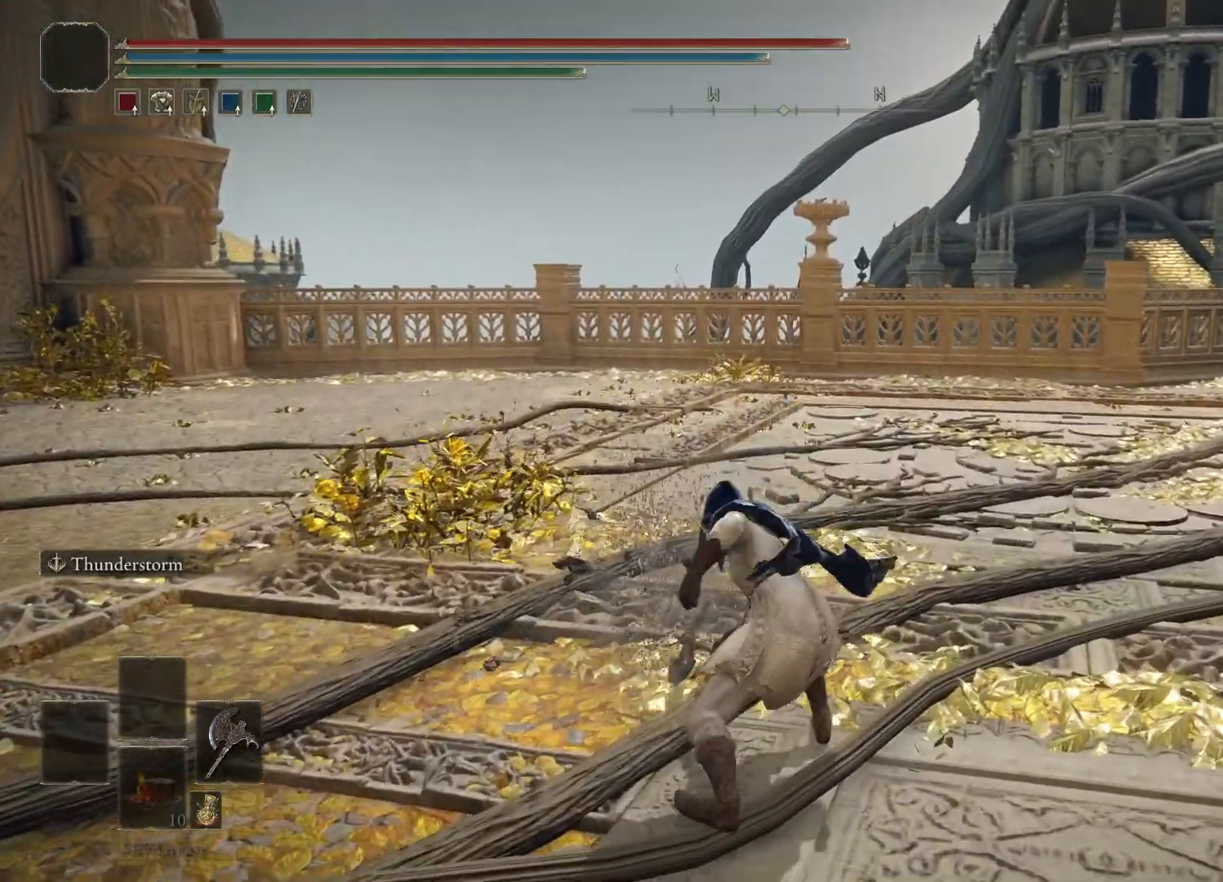
{"buttons": [], "left_stick": "up", "right_stick": "center", "events": []}
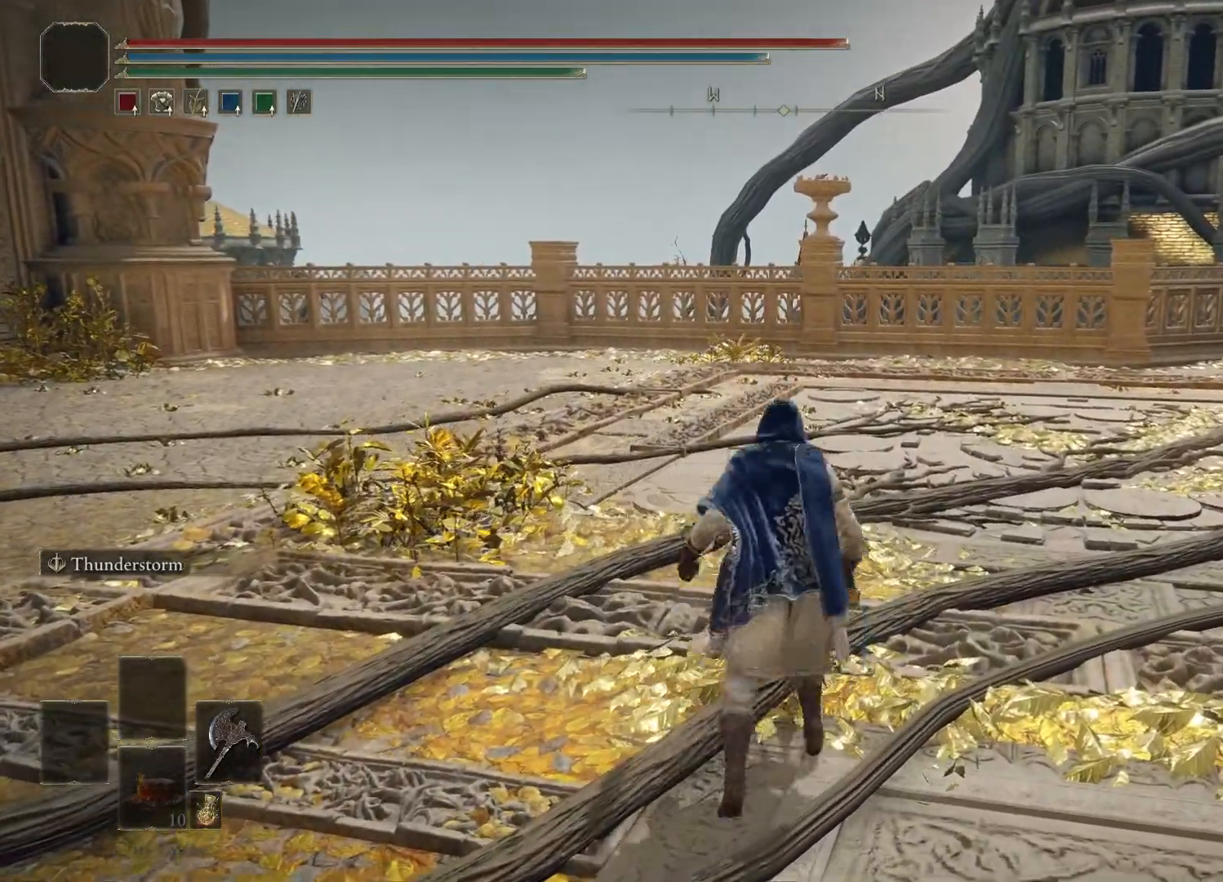
{"buttons": [], "left_stick": "up", "right_stick": "center", "events": [[217, "B", "down"], [350, "B", "up"]]}
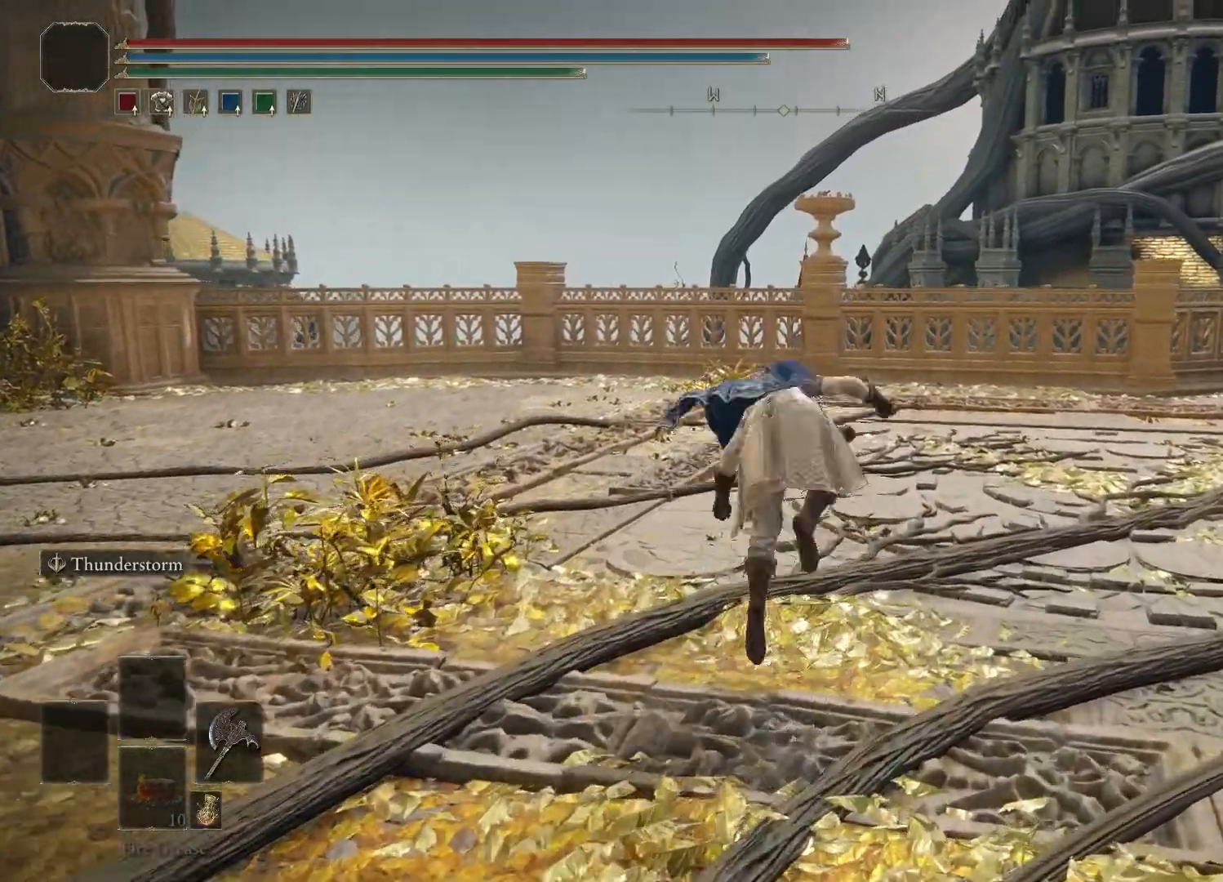
{"buttons": [], "left_stick": "up", "right_stick": "center", "events": [[267, "R2", "down"], [433, "R2", "up"]]}
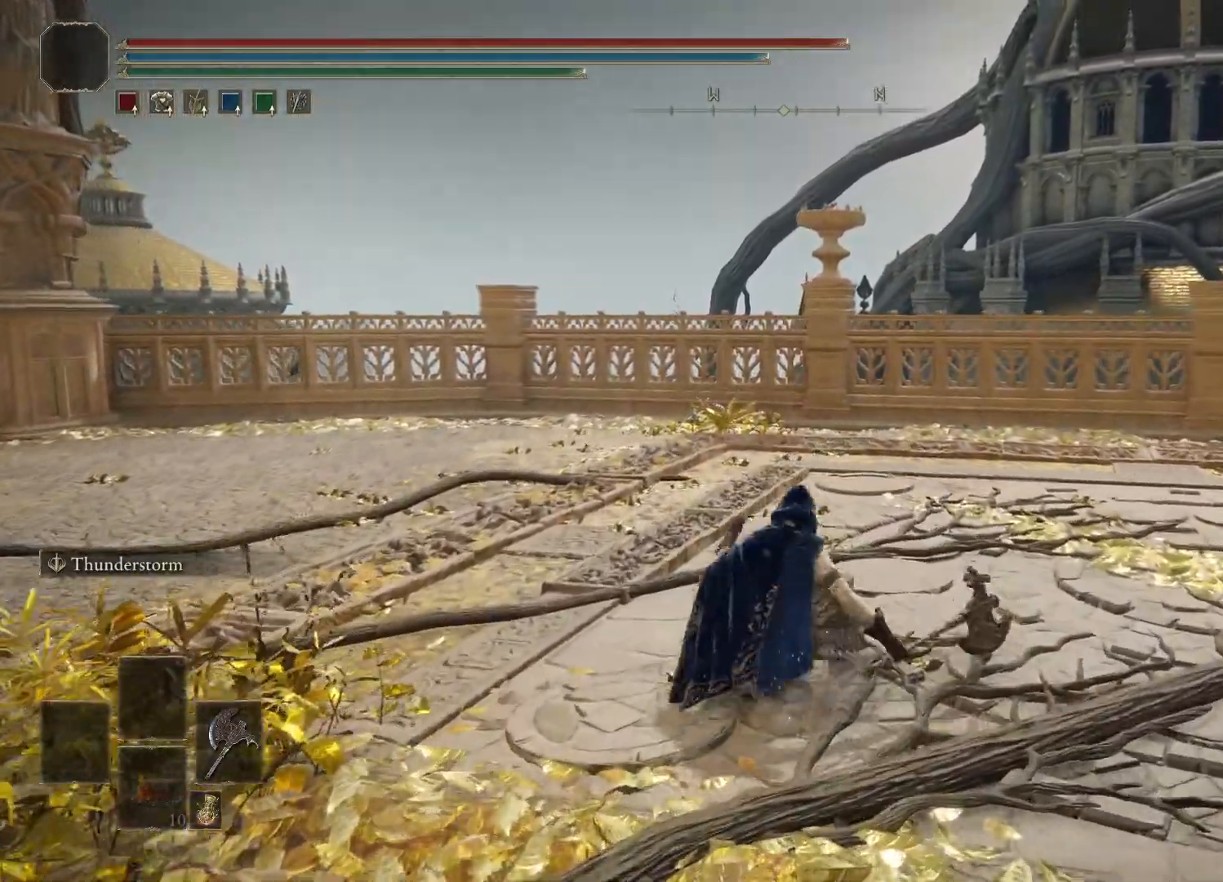
{"buttons": [], "left_stick": "center", "right_stick": "center", "events": [[200, "left_stick", "center"]]}
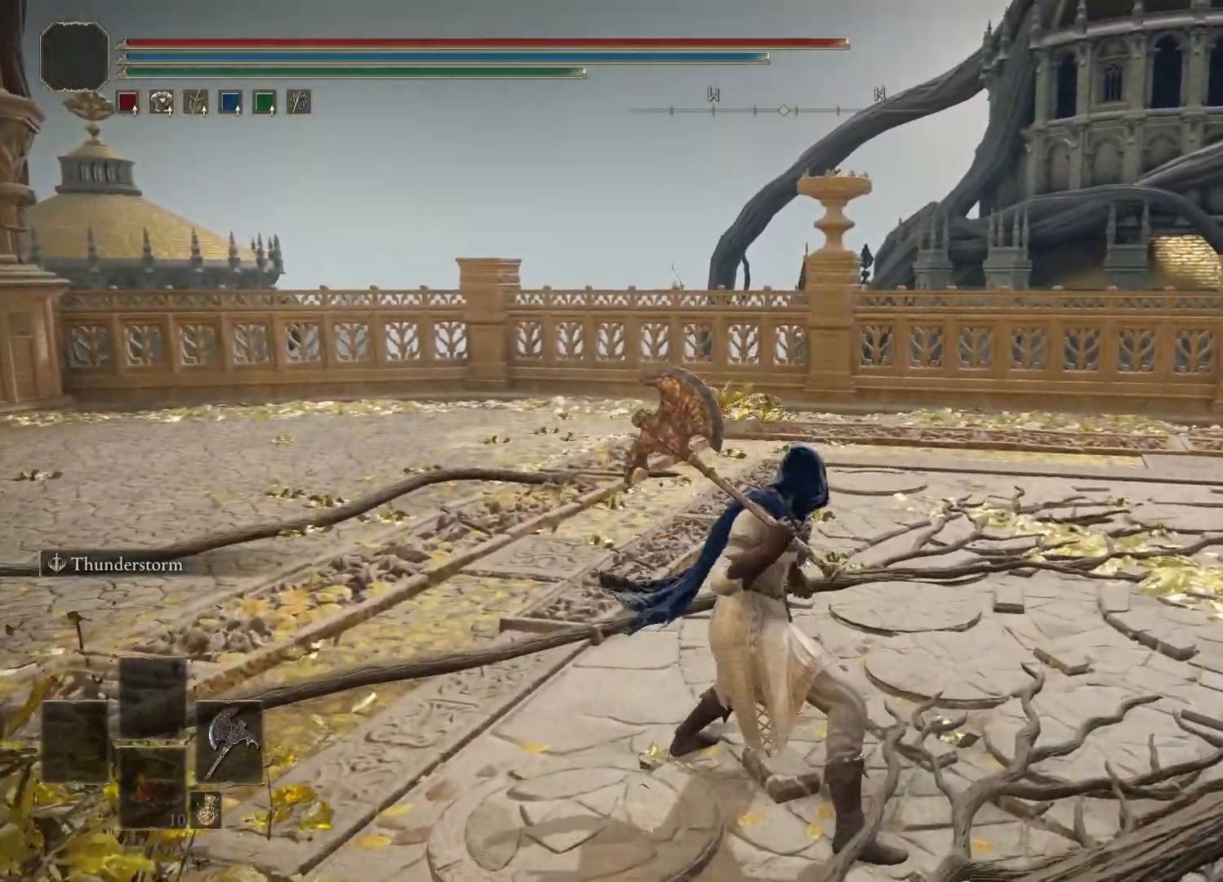
{"buttons": [], "left_stick": "center", "right_stick": "right", "events": [[417, "right_stick", "right"]]}
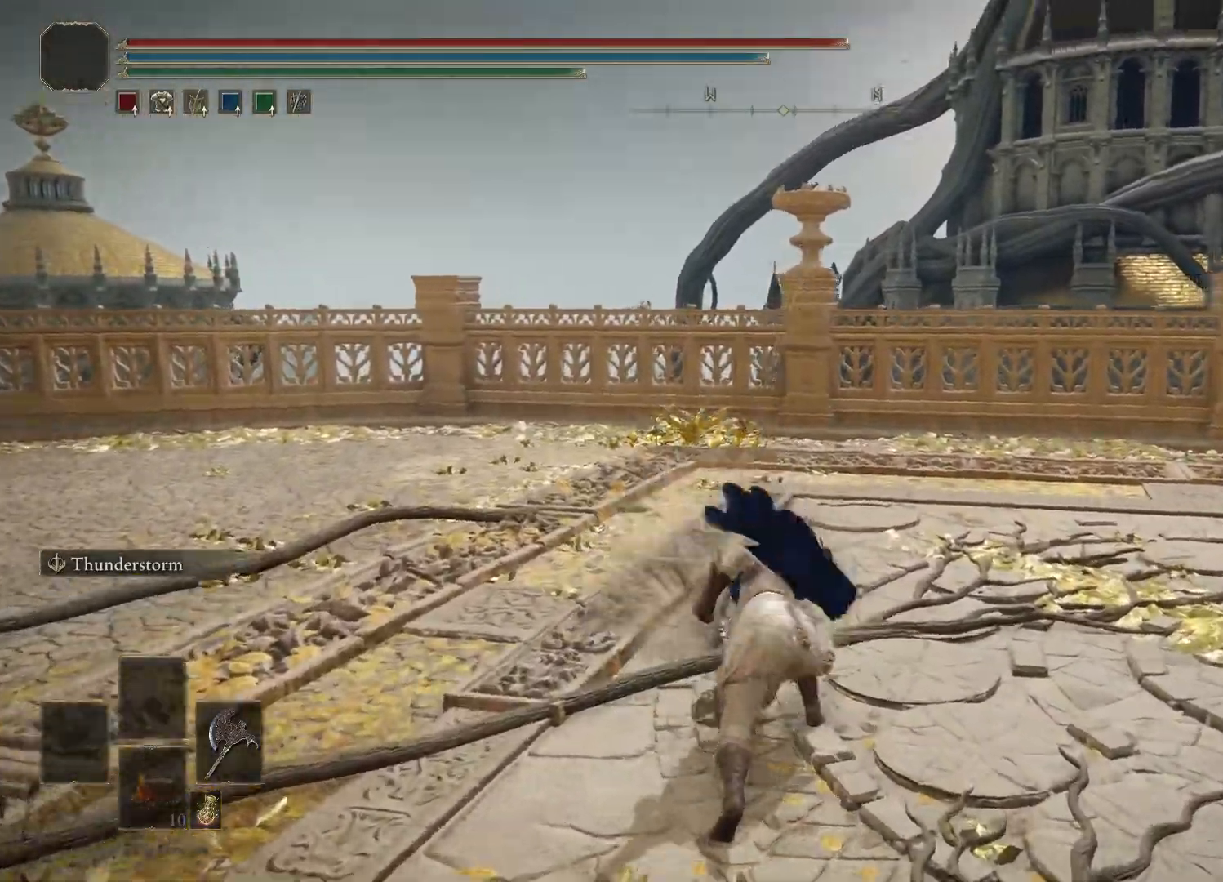
{"buttons": [], "left_stick": "center", "right_stick": "right", "events": []}
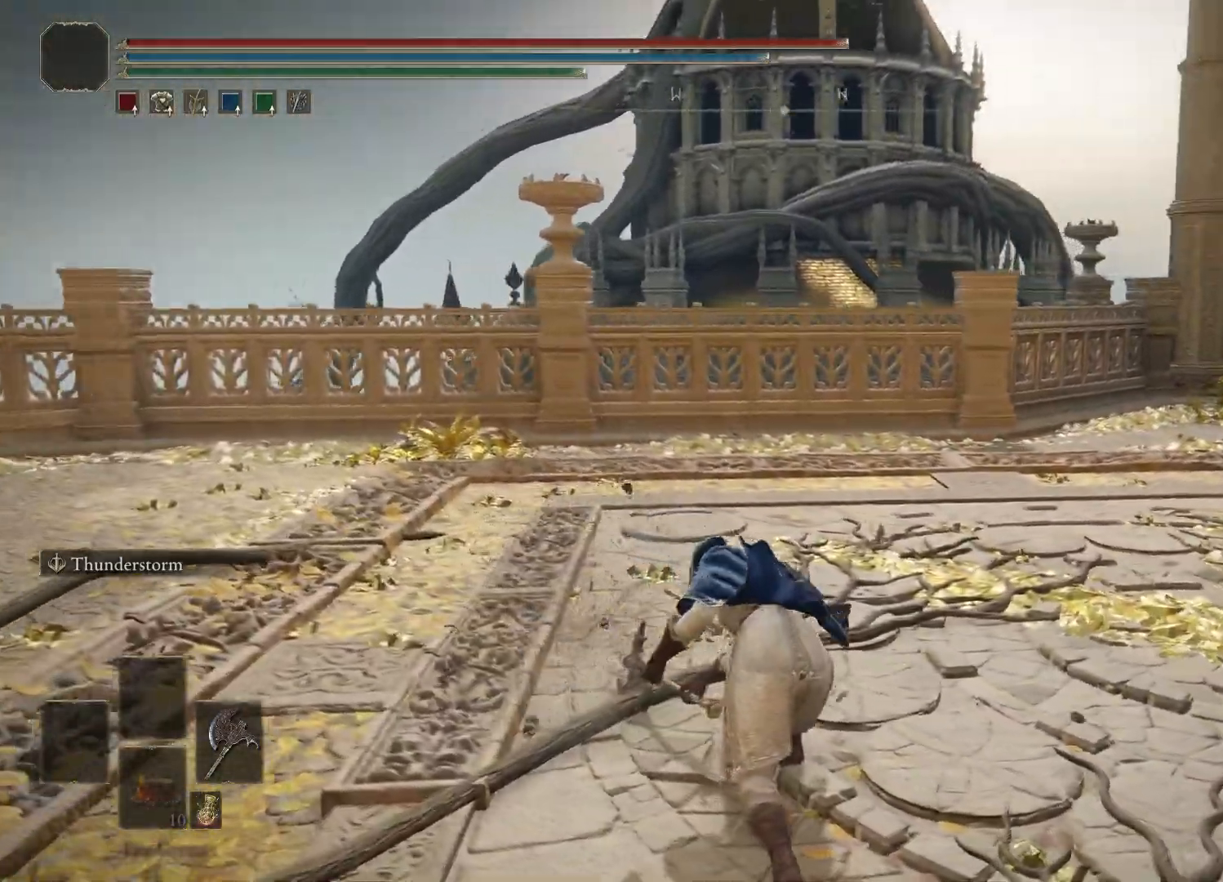
{"buttons": [], "left_stick": "center", "right_stick": "right", "events": []}
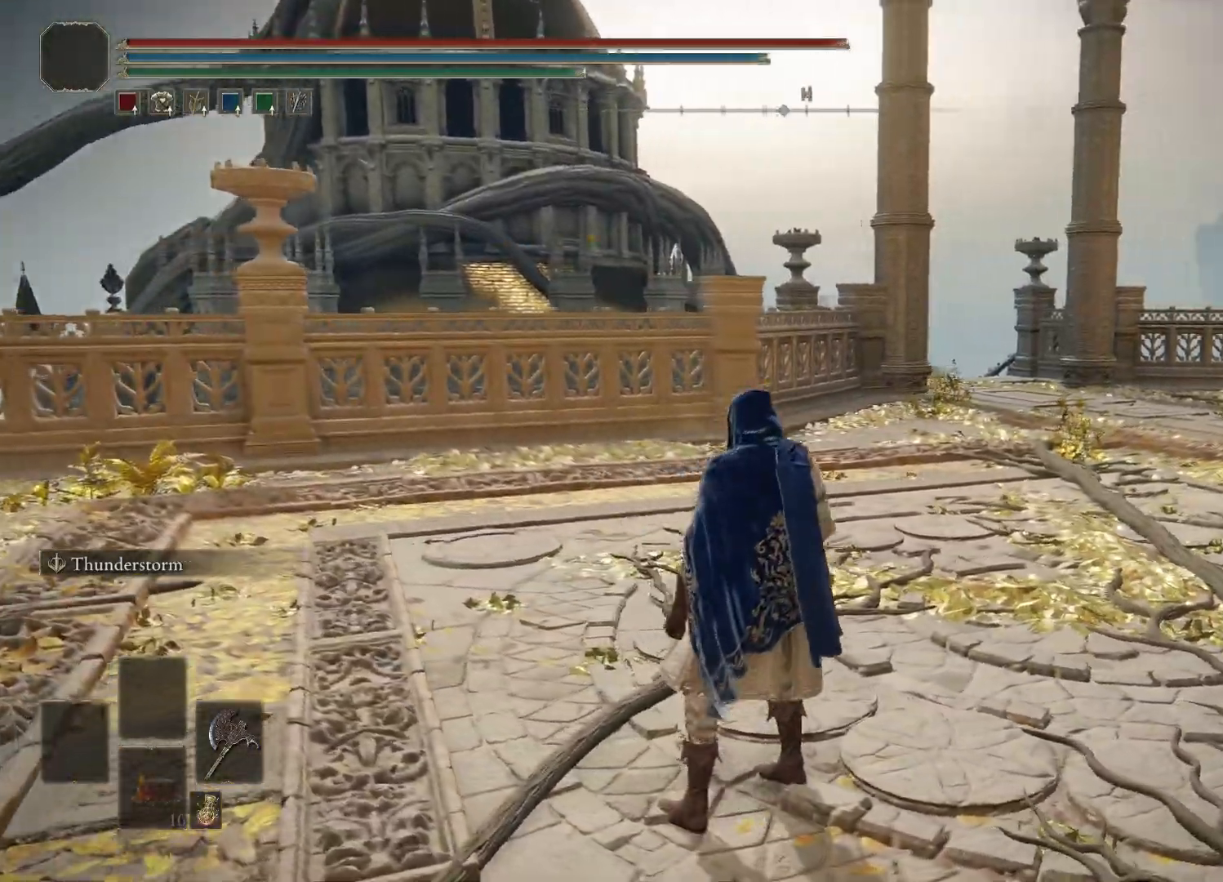
{"buttons": [], "left_stick": "center", "right_stick": "center", "events": [[233, "left_stick", "up"], [333, "right_stick", "center"], [433, "left_stick", "center"]]}
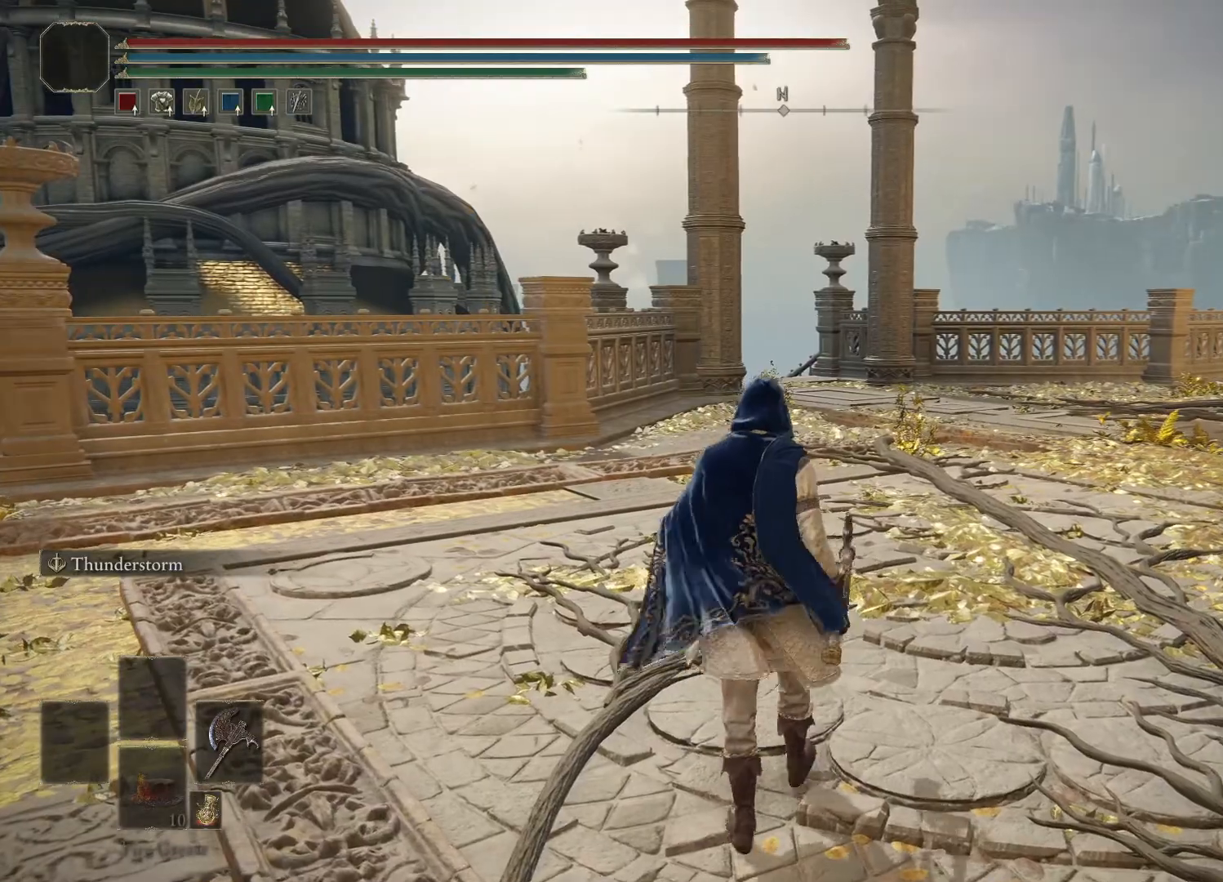
{"buttons": ["L3"], "left_stick": "center", "right_stick": "center", "events": [[450, "L3", "down"]]}
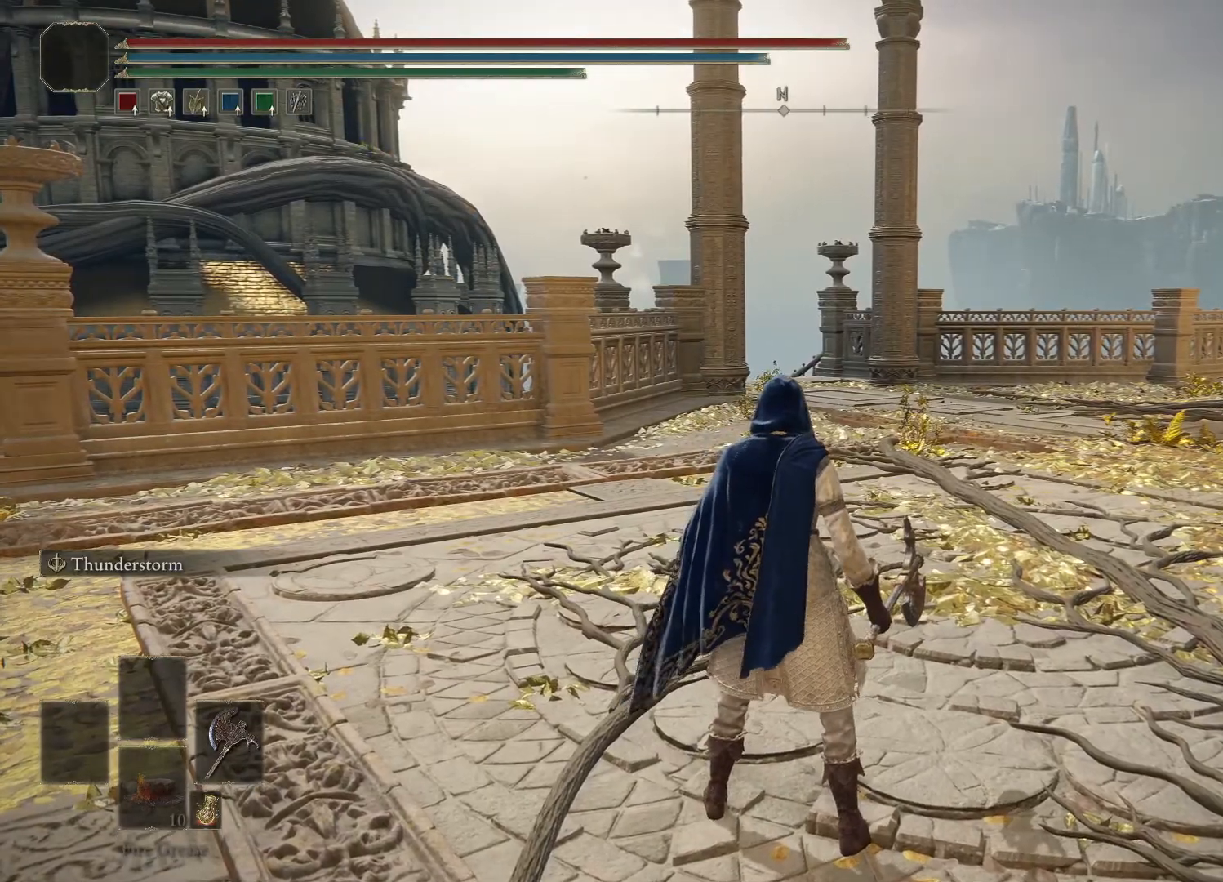
{"buttons": [], "left_stick": "center", "right_stick": "center", "events": [[100, "L3", "up"], [350, "R1", "down"], [467, "R1", "up"]]}
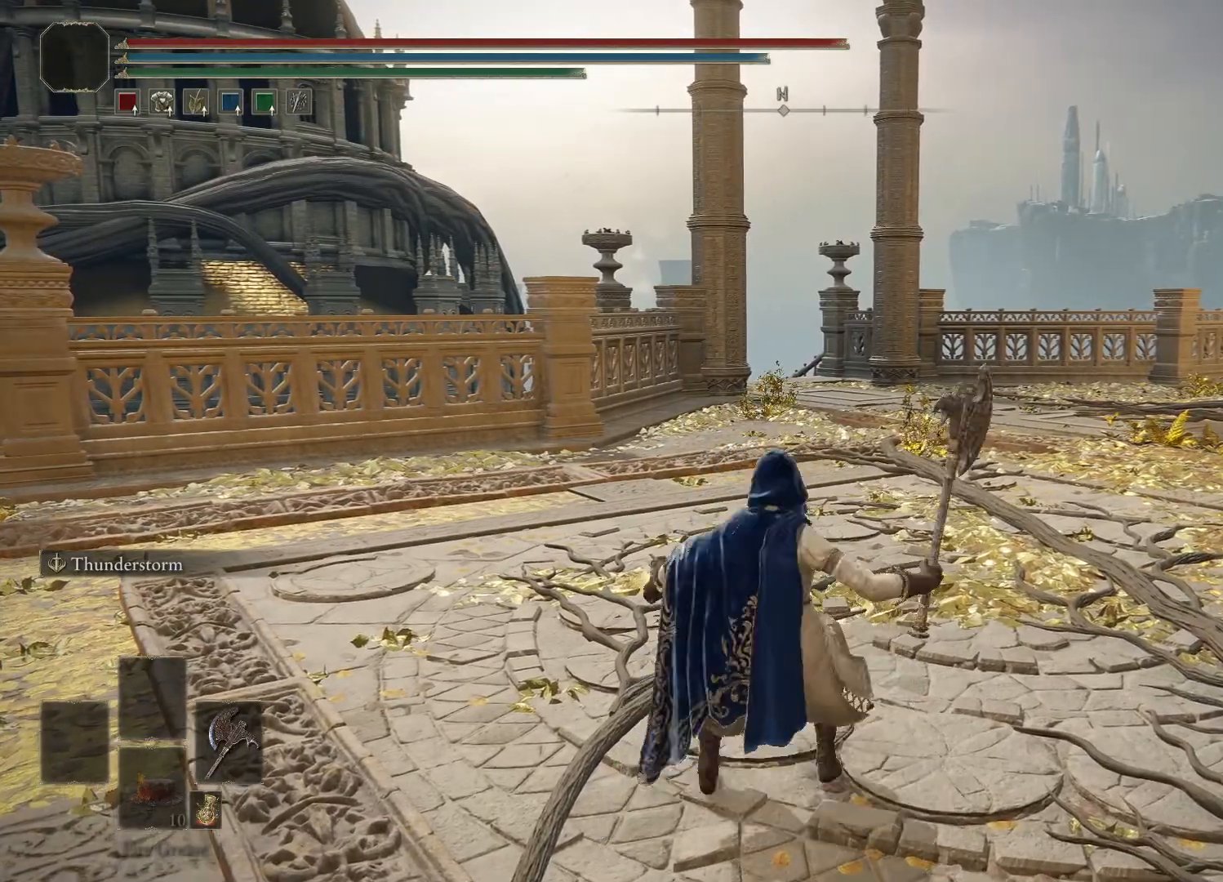
{"buttons": [], "left_stick": "center", "right_stick": "center", "events": []}
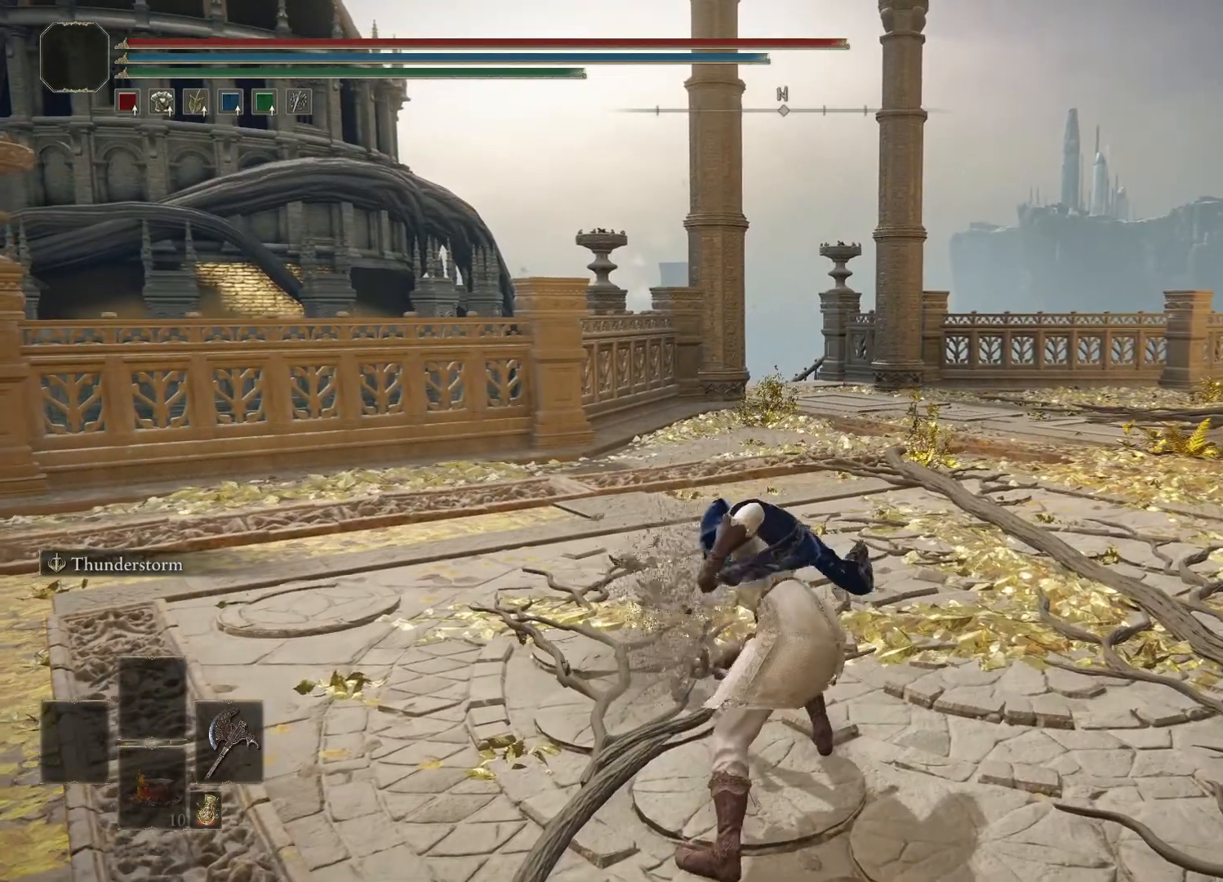
{"buttons": [], "left_stick": "center", "right_stick": "center", "events": []}
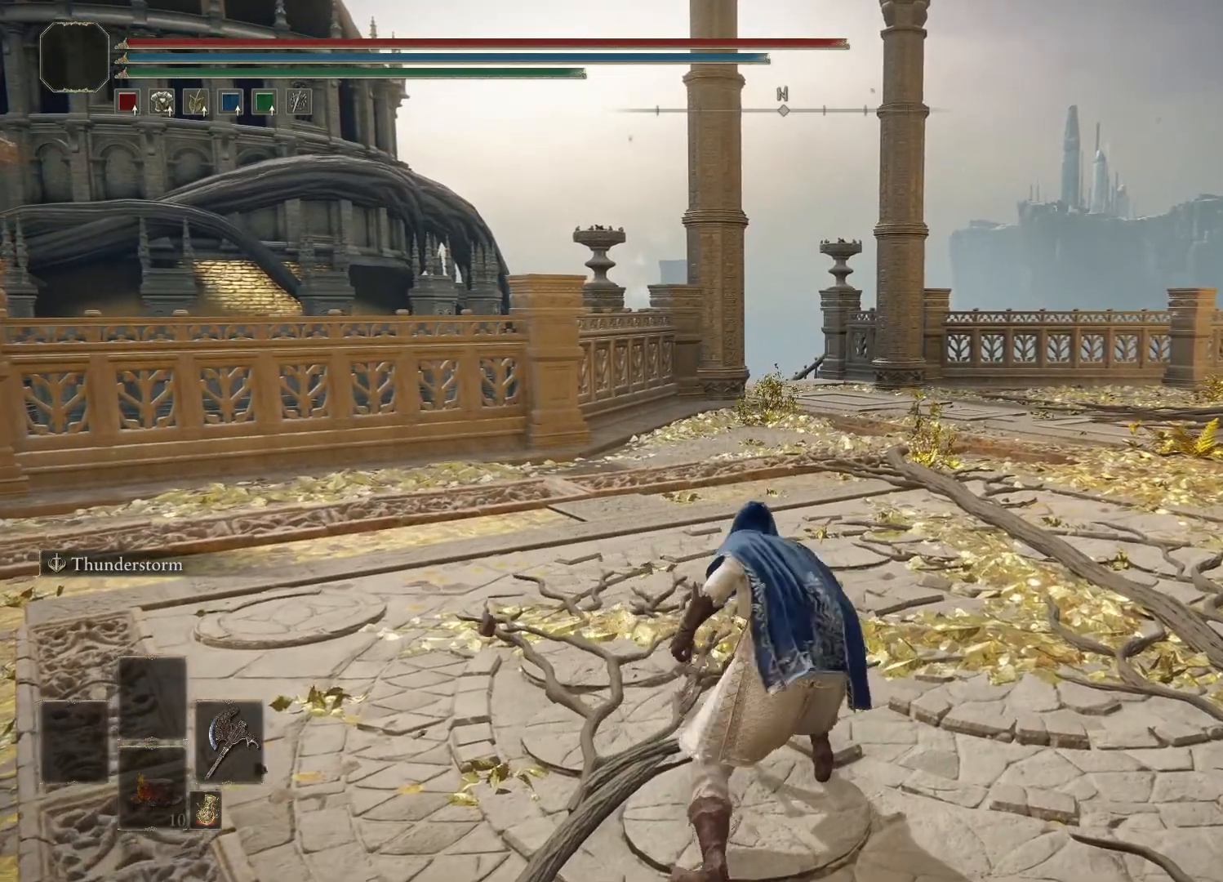
{"buttons": ["L3"], "left_stick": "center", "right_stick": "center", "events": [[400, "L3", "down"]]}
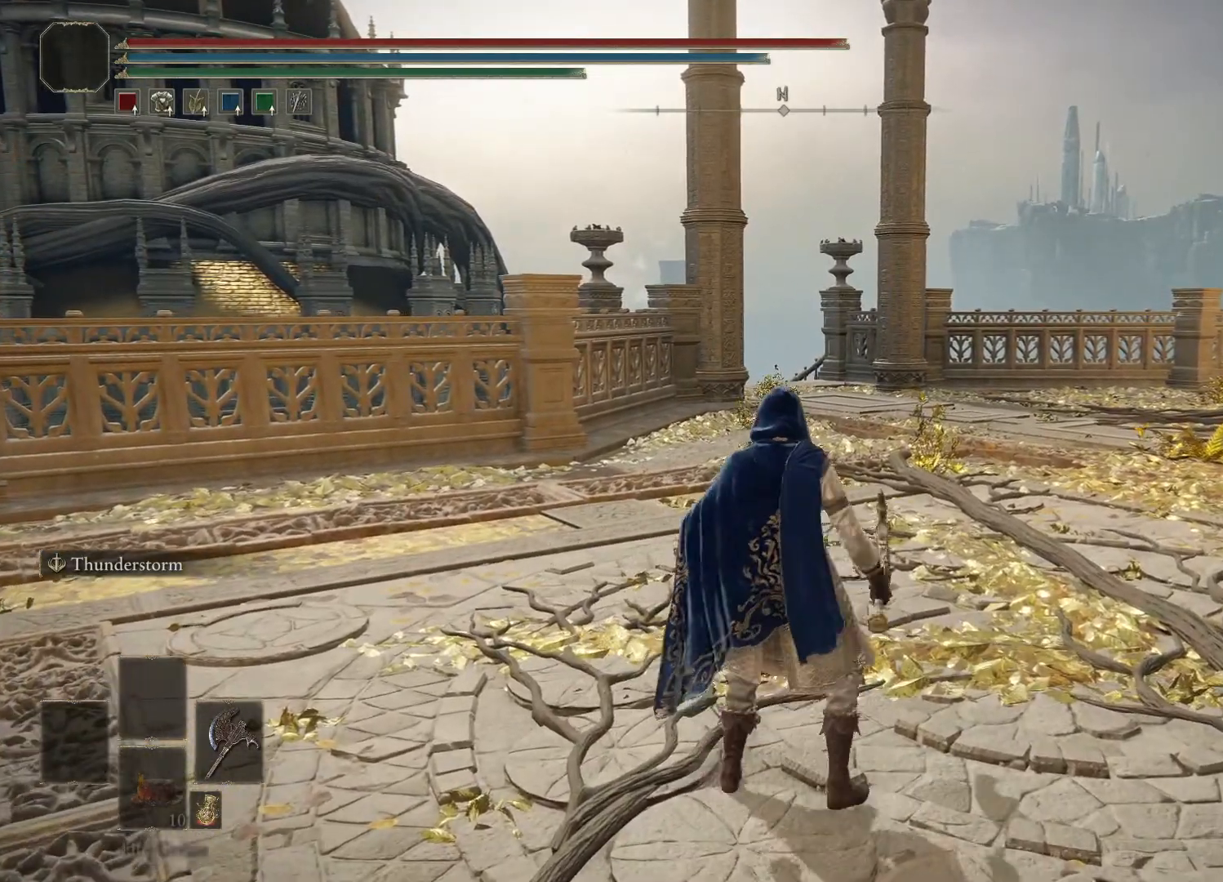
{"buttons": [], "left_stick": "center", "right_stick": "center", "events": [[50, "L3", "up"], [200, "R2", "down"], [333, "R2", "up"]]}
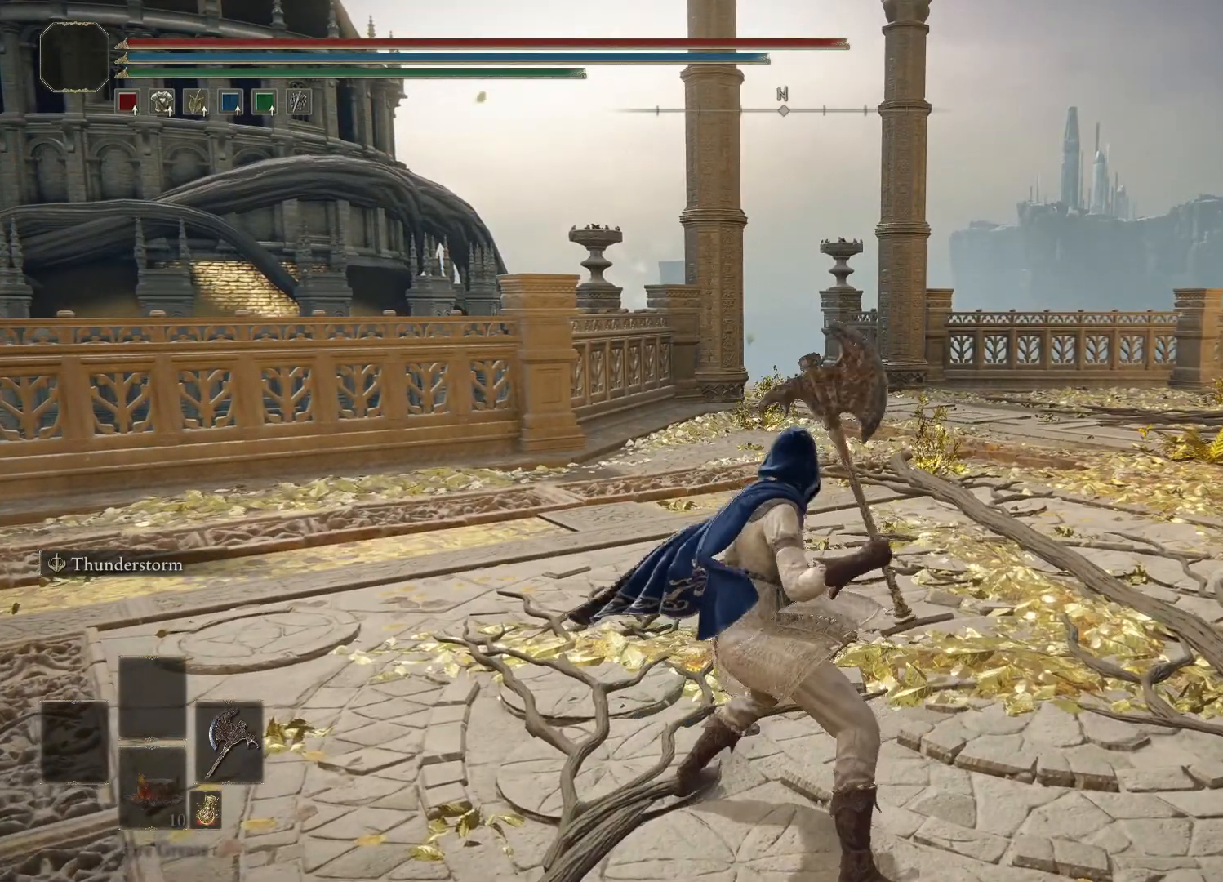
{"buttons": [], "left_stick": "center", "right_stick": "center", "events": []}